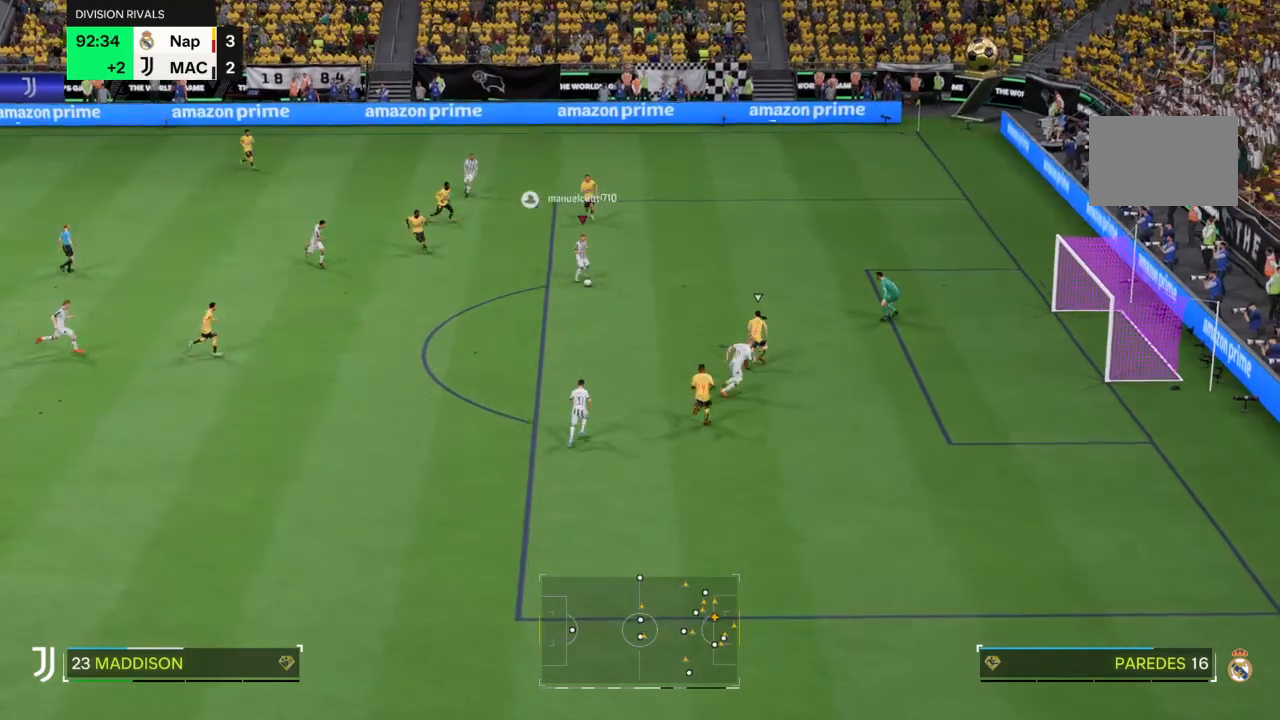
Gameplay with a controller (PlayStation layout); each line is a JSON object with the inputs held at the frame after it. "events" lists button and stick changes between this image and that frame as [ms after this image, input, new state], when the widget could be followed in between. Not read: L3 R3.
{"buttons": [], "left_stick": "down-right", "right_stick": "center", "events": [[434, "left_stick", "down-right"]]}
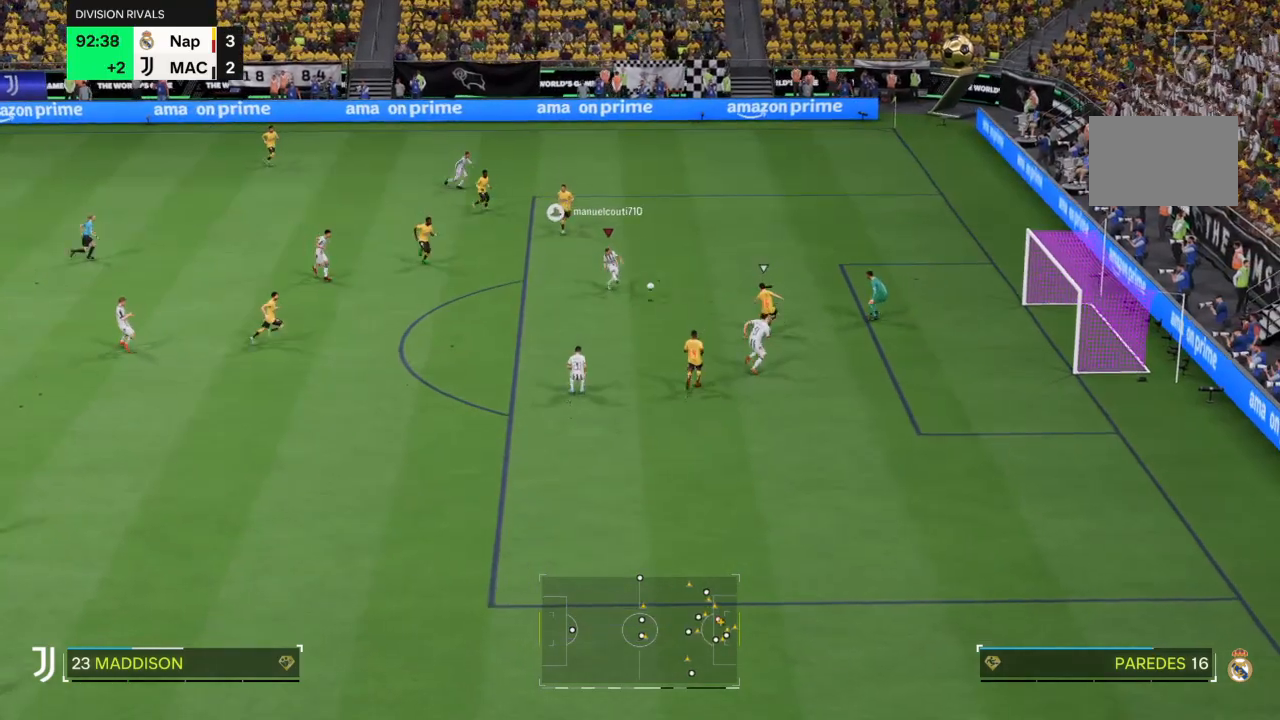
{"buttons": [], "left_stick": "down-right", "right_stick": "center", "events": [[234, "right_stick", "right"], [301, "right_stick", "center"]]}
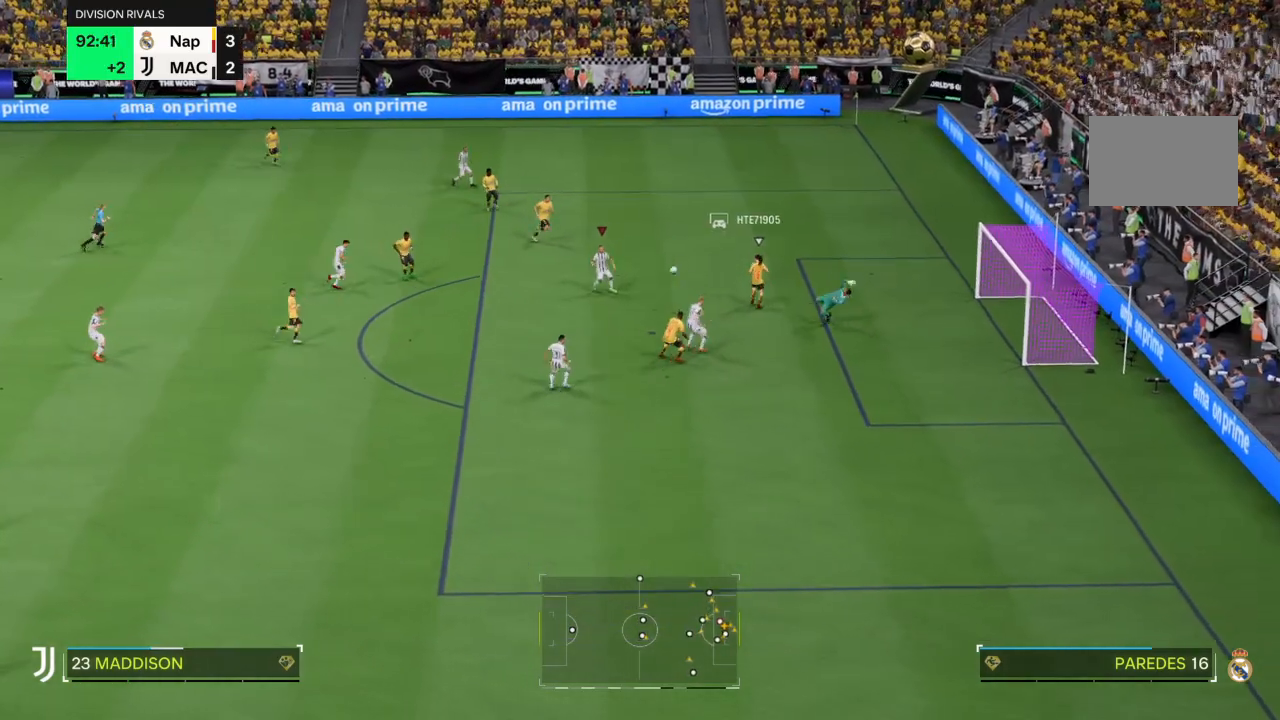
{"buttons": [], "left_stick": "down-right", "right_stick": "center", "events": []}
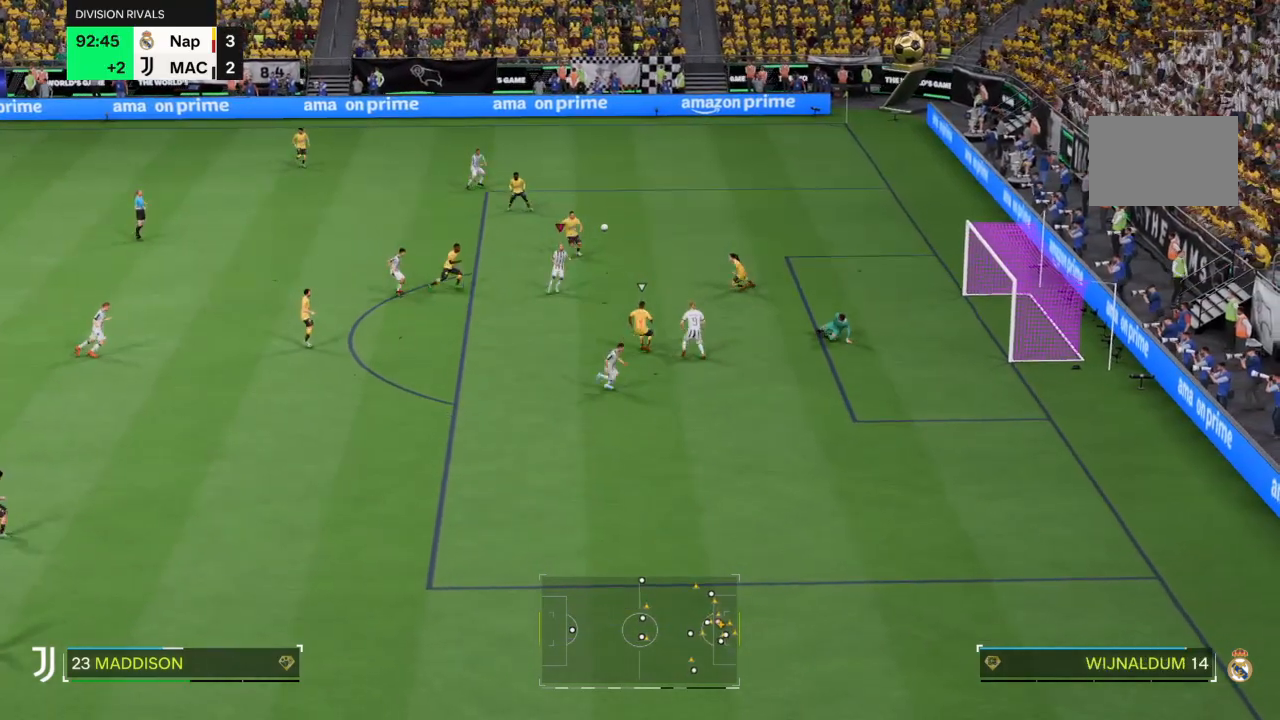
{"buttons": [], "left_stick": "down-right", "right_stick": "center", "events": []}